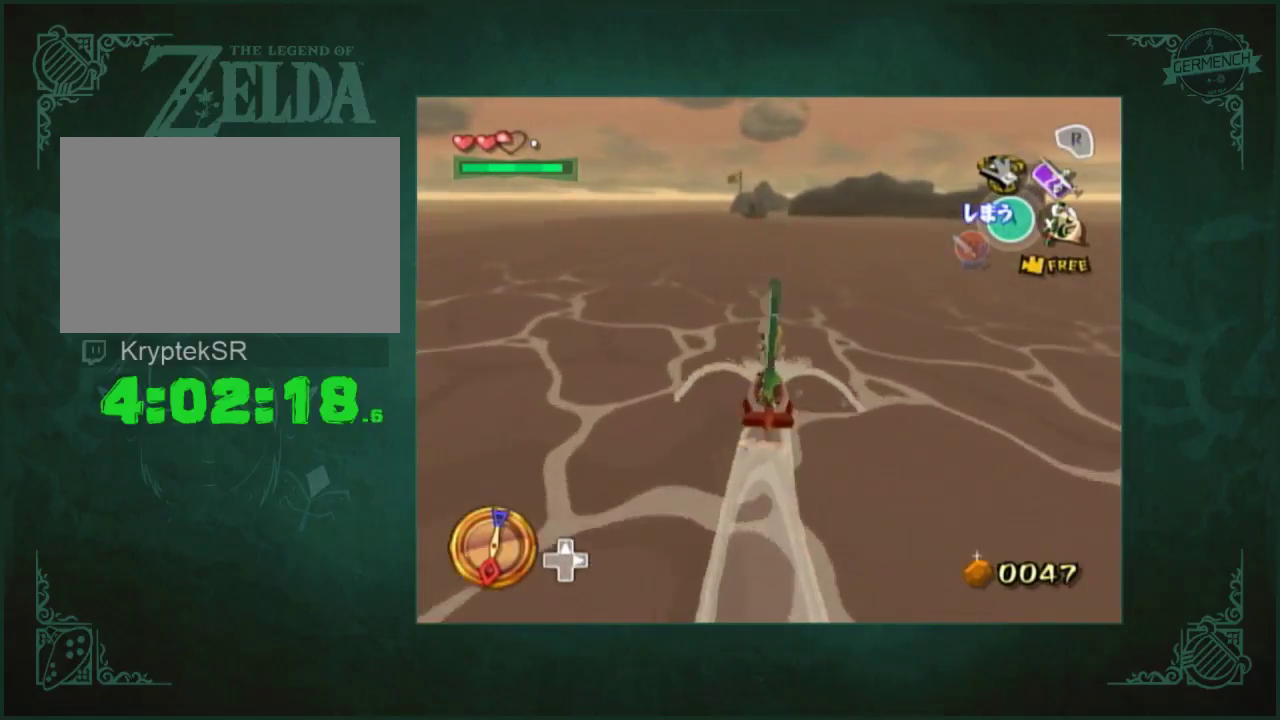
Gameplay with a controller (Nintendo layout); each line is a JSON object with the inputs held at the frame after it. "events" lists button and stick changes between this image and that frame as [ms after this image, input, new state], when the widget could be followed in between. Not read: L3 R3.
{"buttons": [], "left_stick": "center", "right_stick": "down-left", "events": [[233, "right_stick", "down"], [483, "right_stick", "down-left"]]}
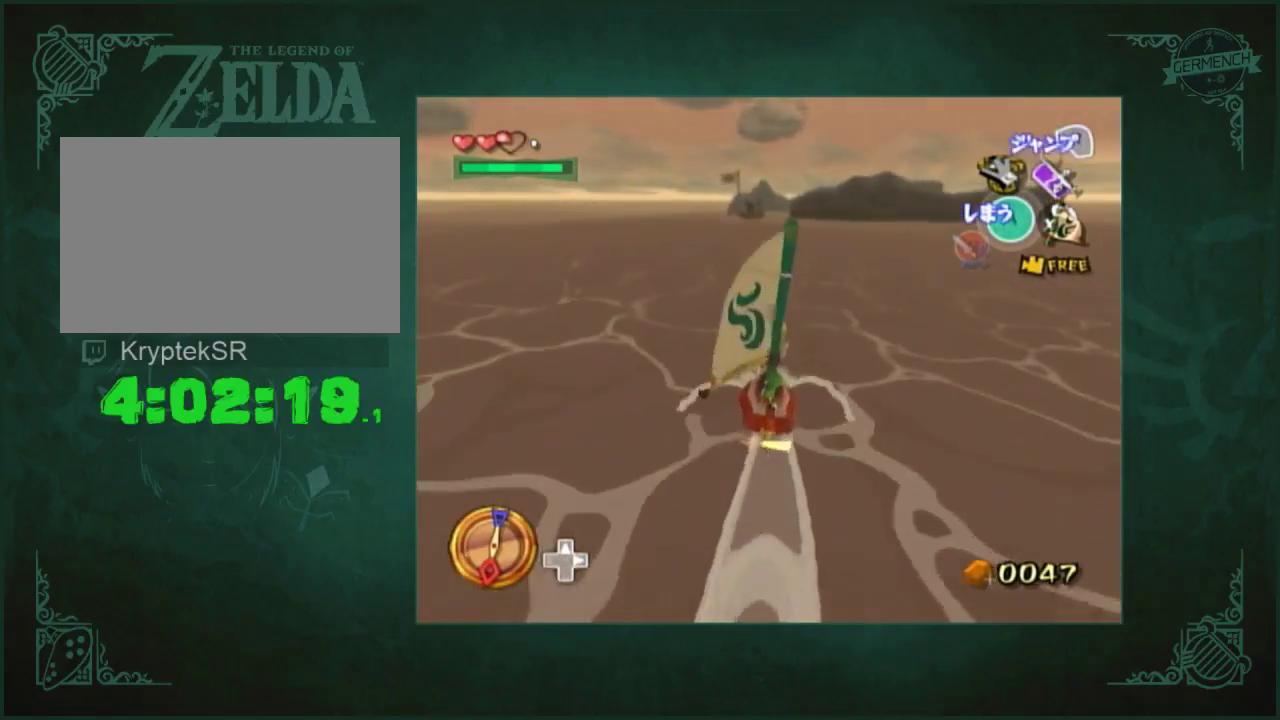
{"buttons": [], "left_stick": "center", "right_stick": "center", "events": [[133, "right_stick", "center"]]}
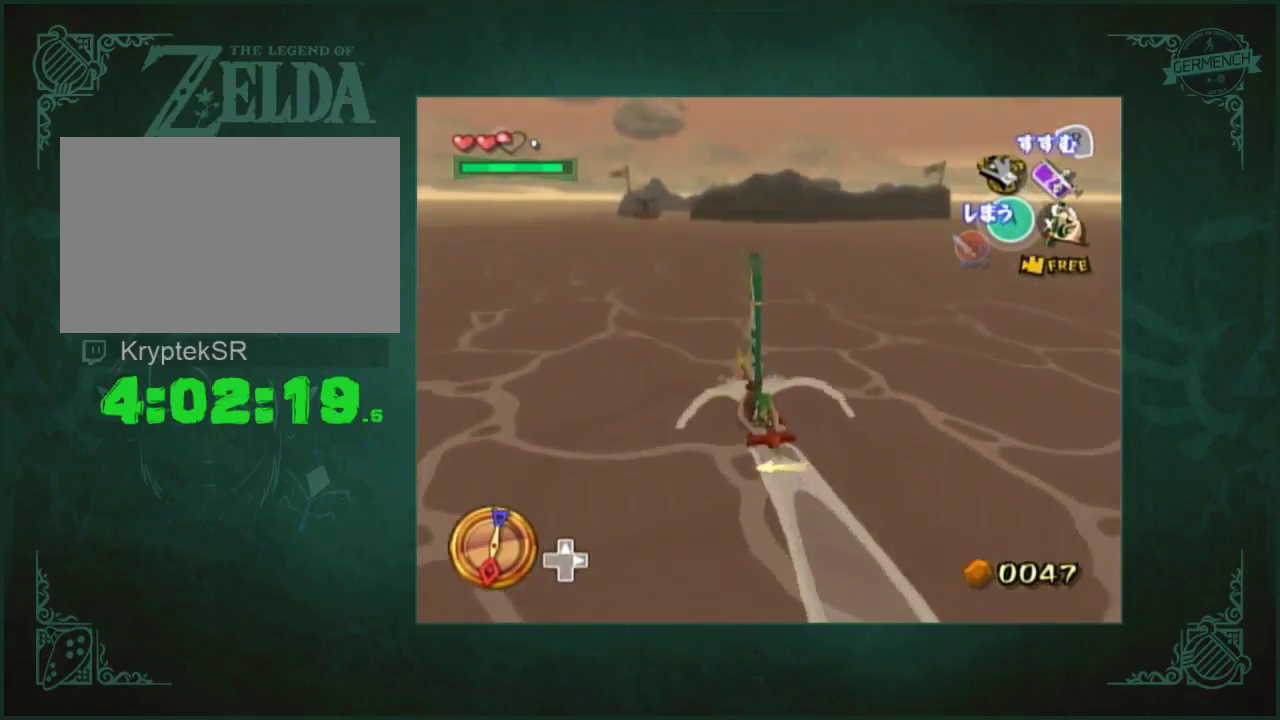
{"buttons": [], "left_stick": "center", "right_stick": "center", "events": [[67, "right_stick", "down"], [367, "right_stick", "center"]]}
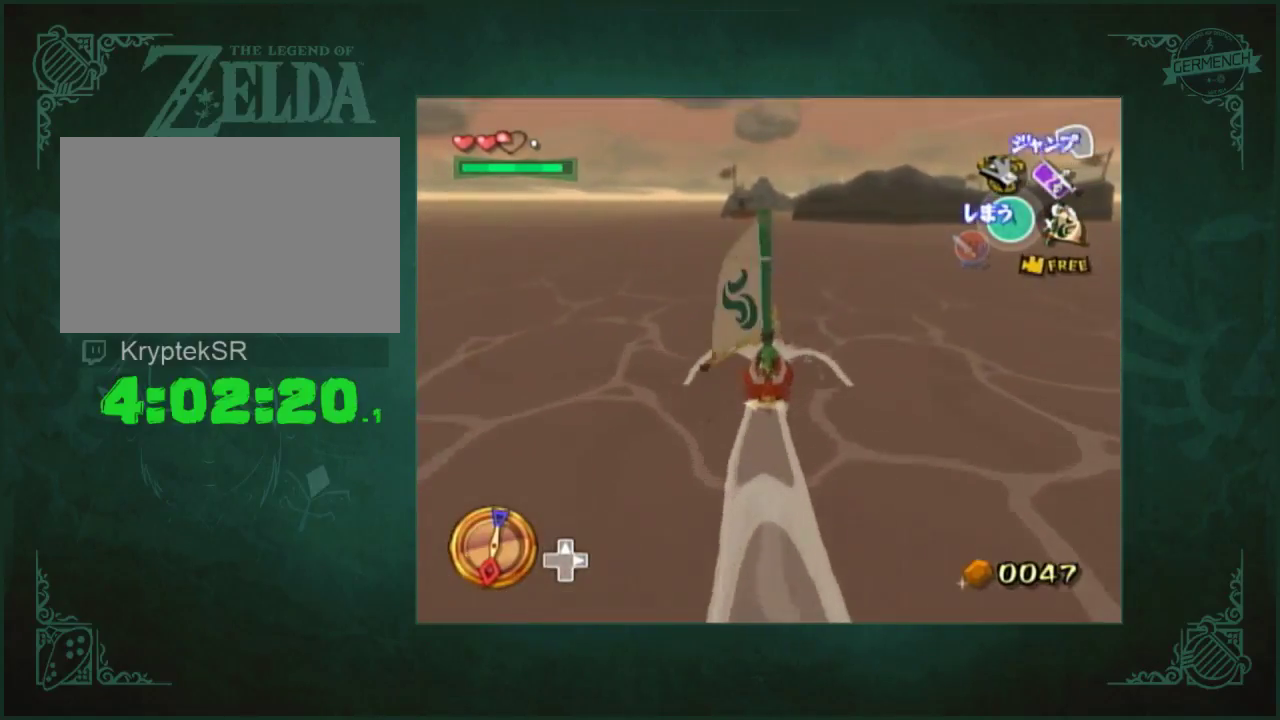
{"buttons": [], "left_stick": "center", "right_stick": "center", "events": []}
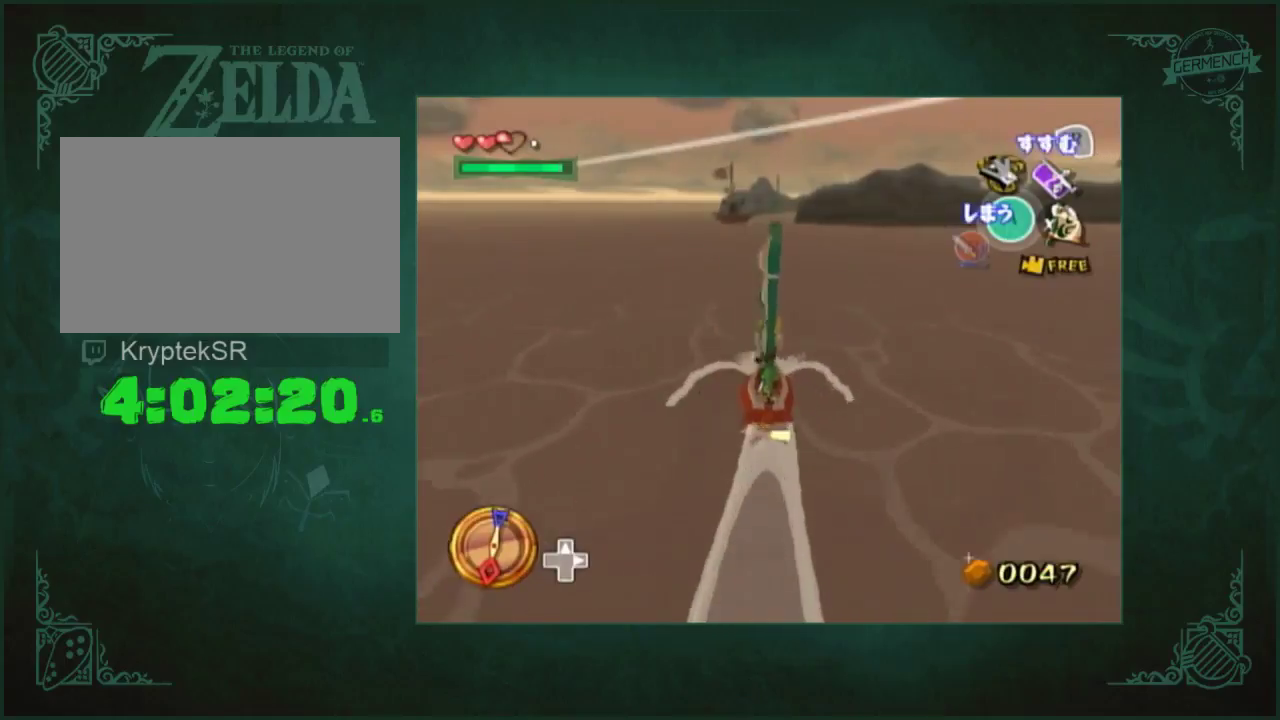
{"buttons": [], "left_stick": "center", "right_stick": "center", "events": []}
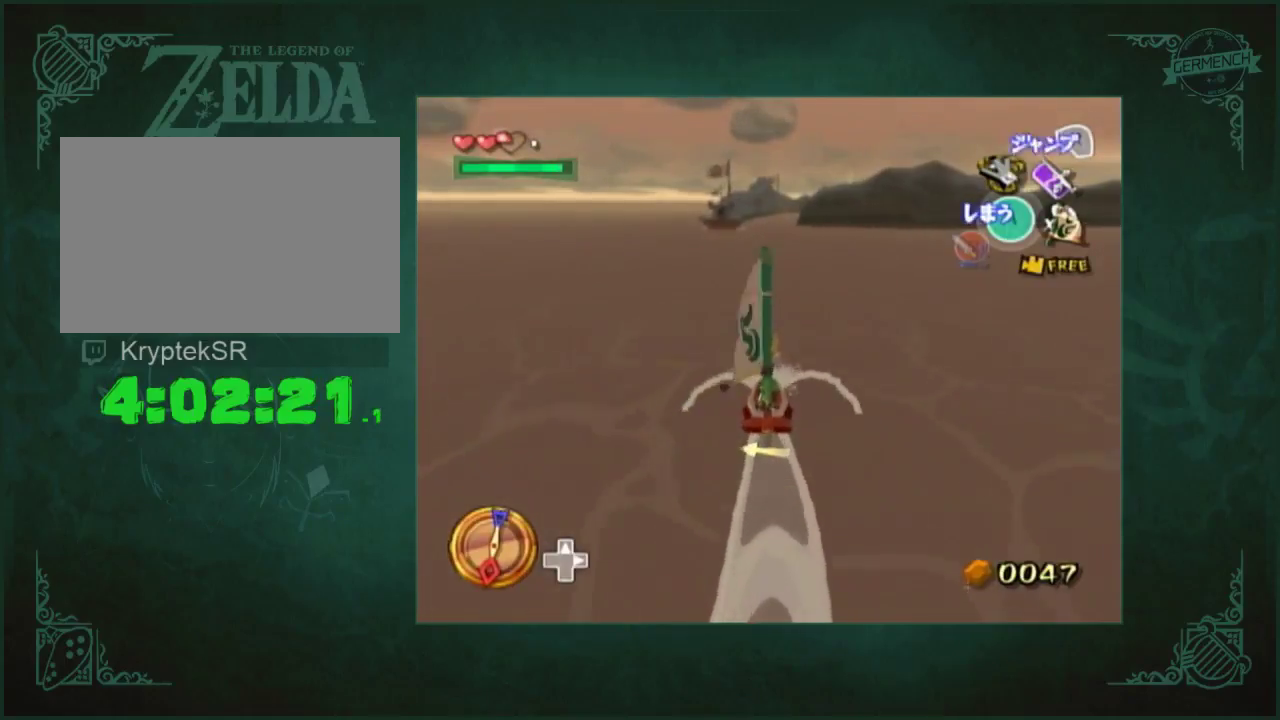
{"buttons": [], "left_stick": "center", "right_stick": "center", "events": []}
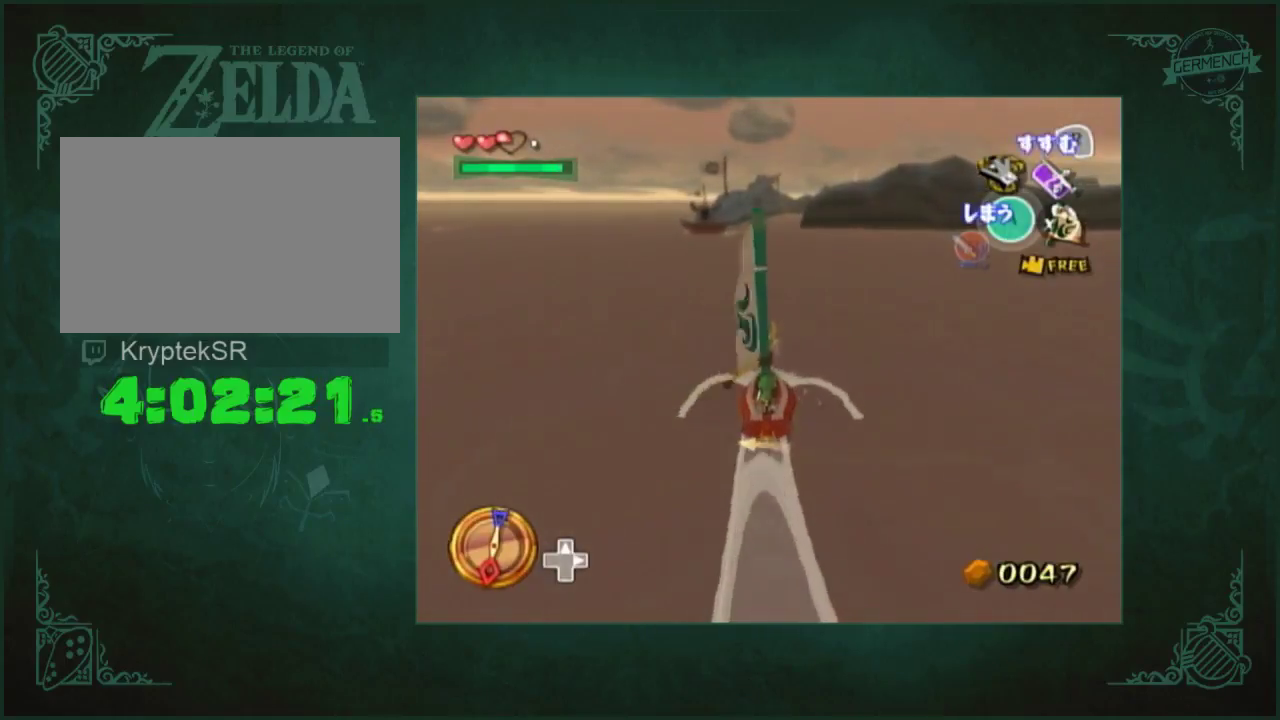
{"buttons": [], "left_stick": "center", "right_stick": "center", "events": []}
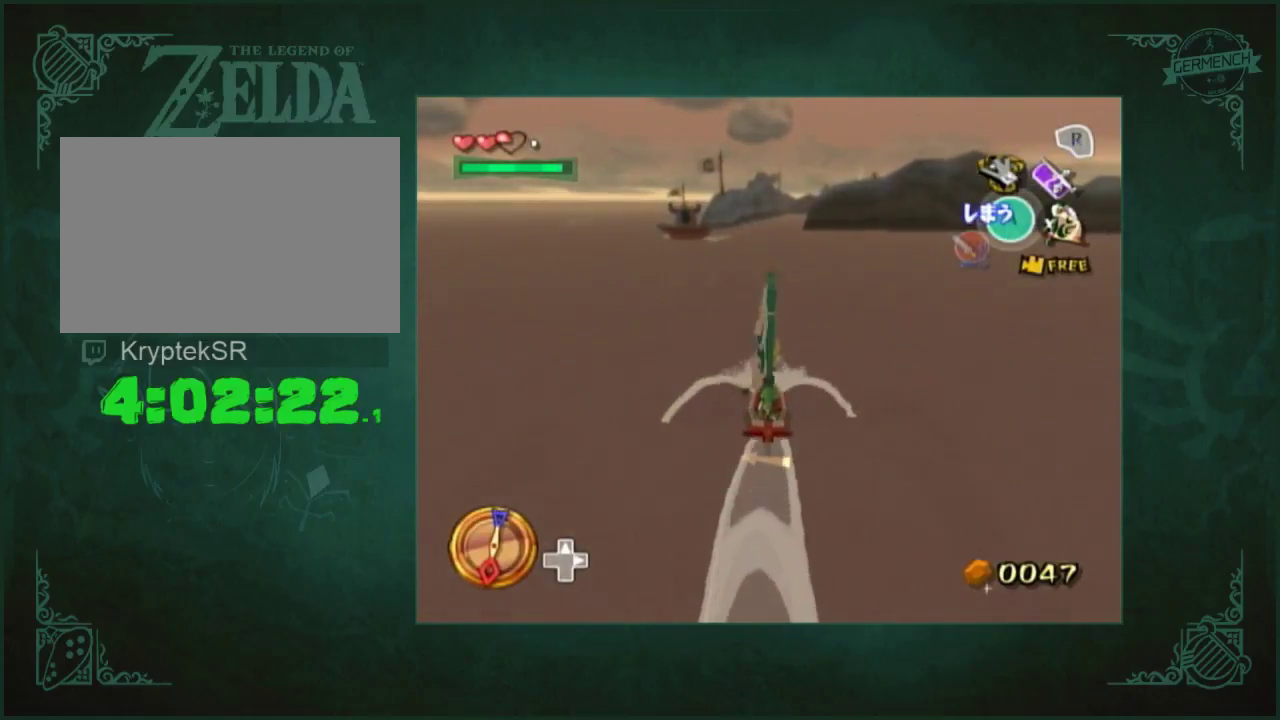
{"buttons": [], "left_stick": "center", "right_stick": "center", "events": []}
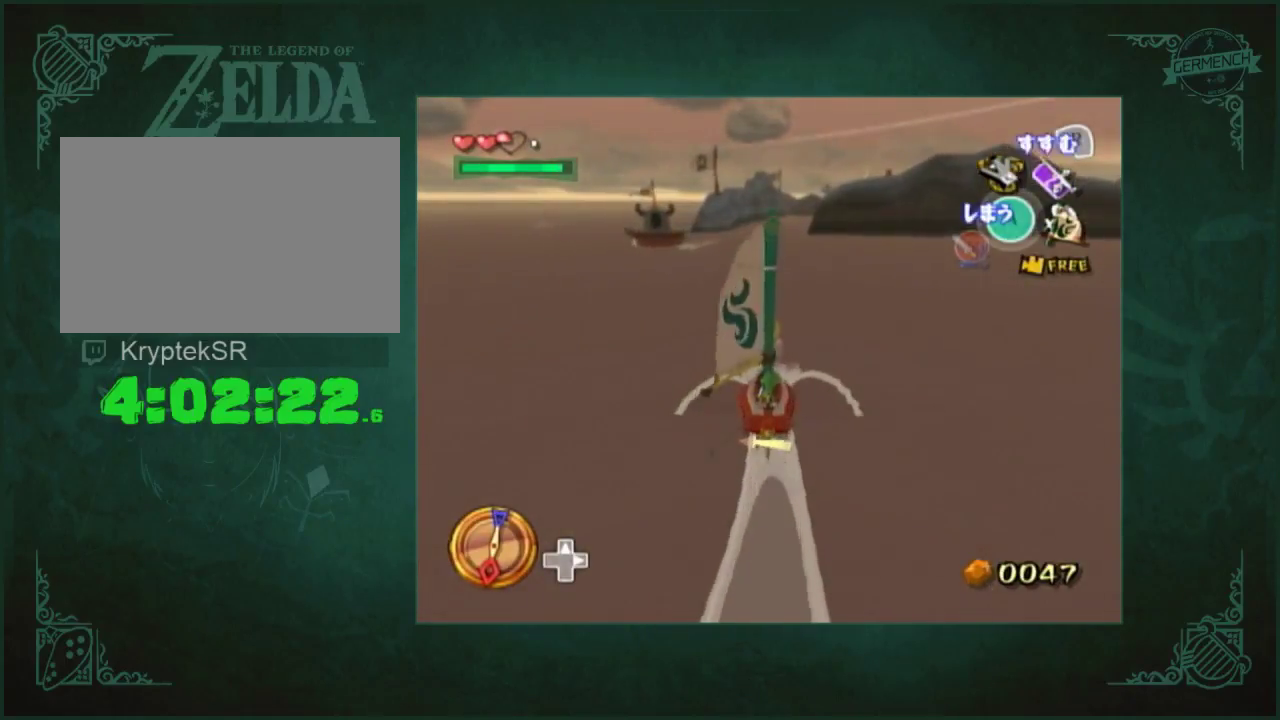
{"buttons": [], "left_stick": "center", "right_stick": "center", "events": []}
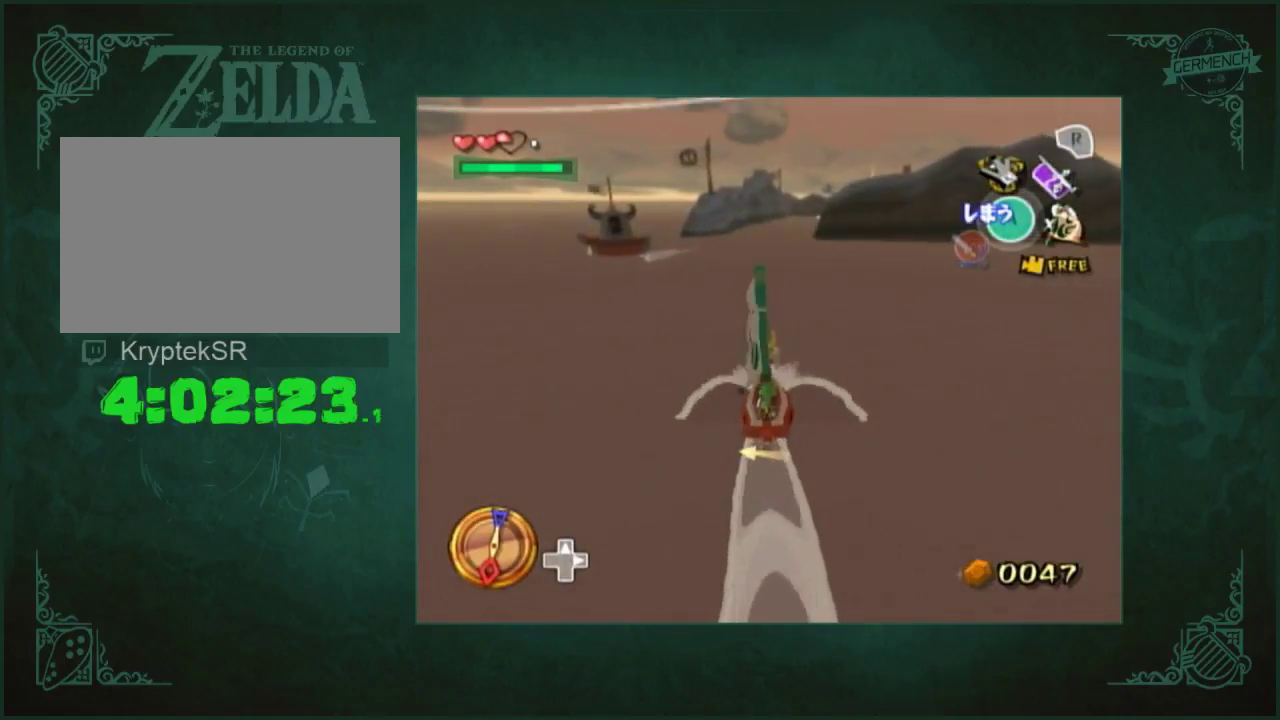
{"buttons": [], "left_stick": "center", "right_stick": "center", "events": []}
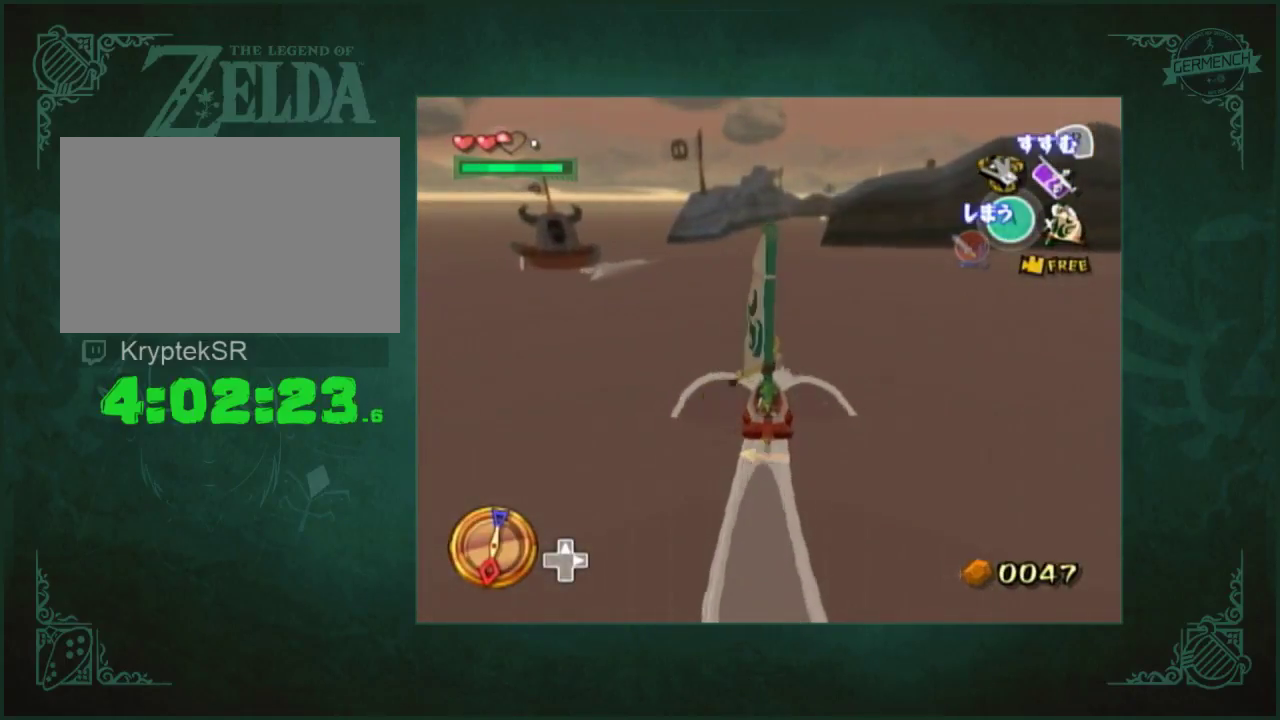
{"buttons": [], "left_stick": "center", "right_stick": "center", "events": []}
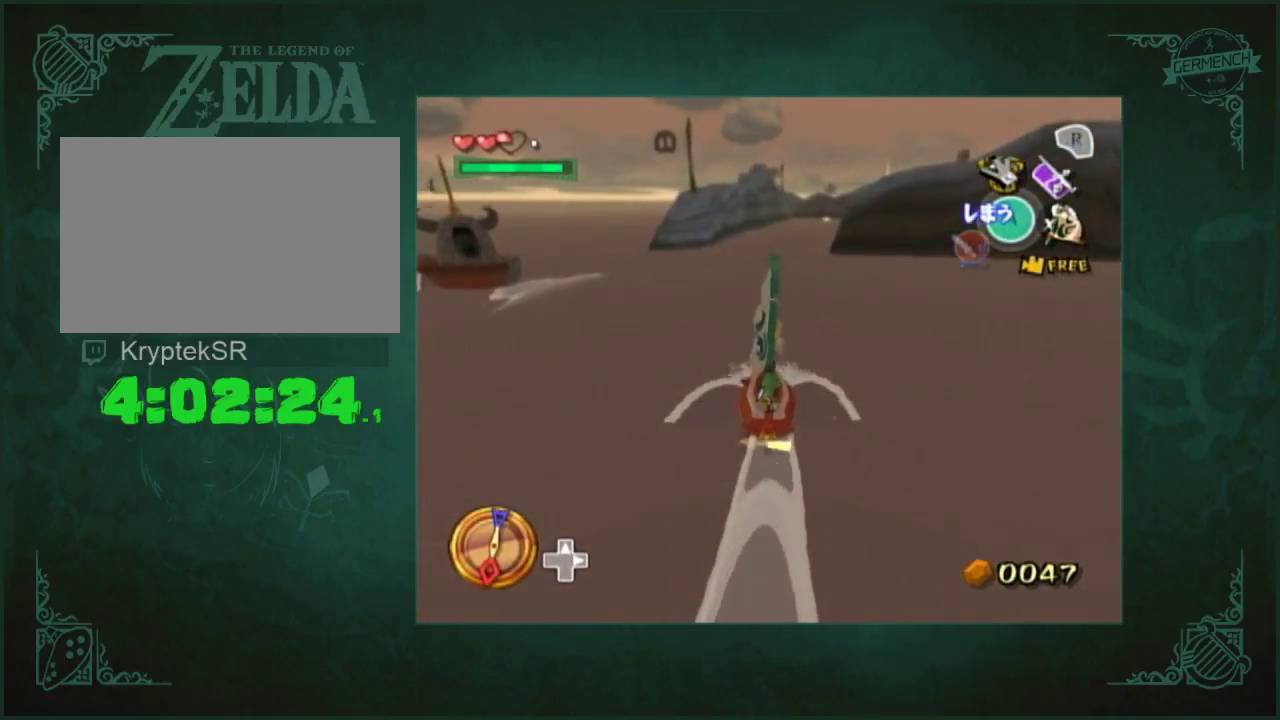
{"buttons": [], "left_stick": "right", "right_stick": "center", "events": [[167, "left_stick", "right"]]}
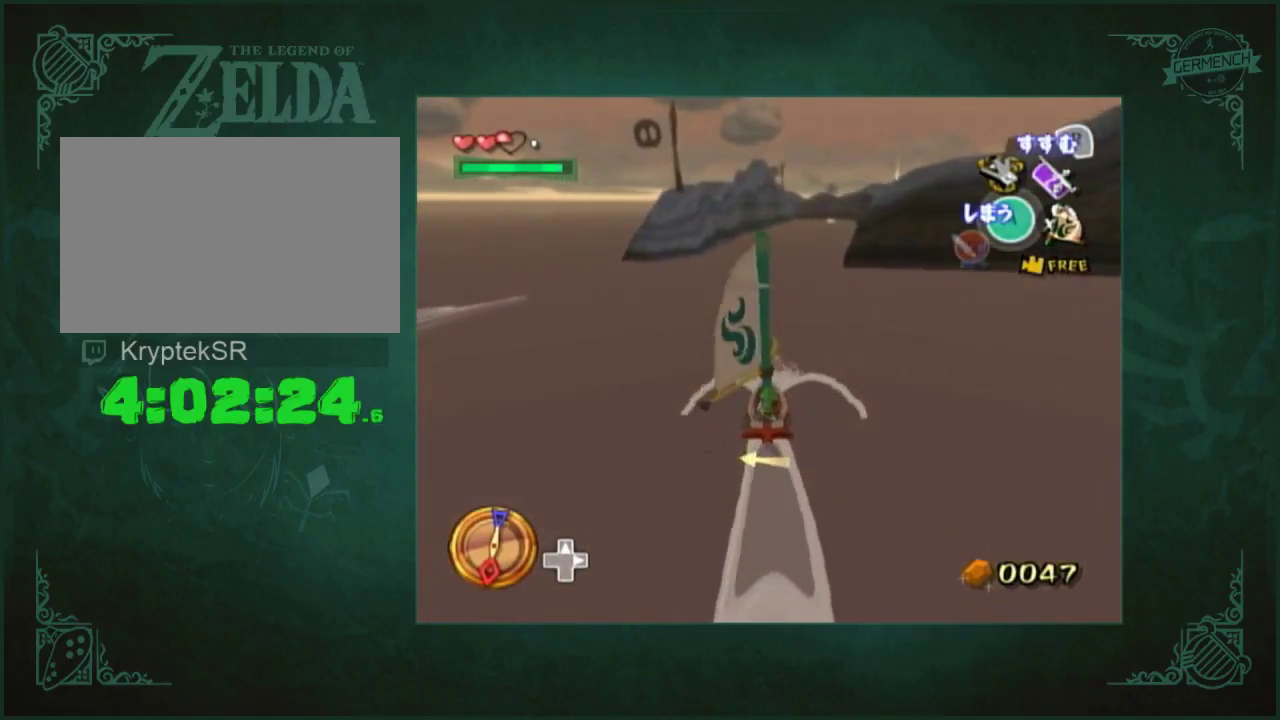
{"buttons": [], "left_stick": "right", "right_stick": "center", "events": []}
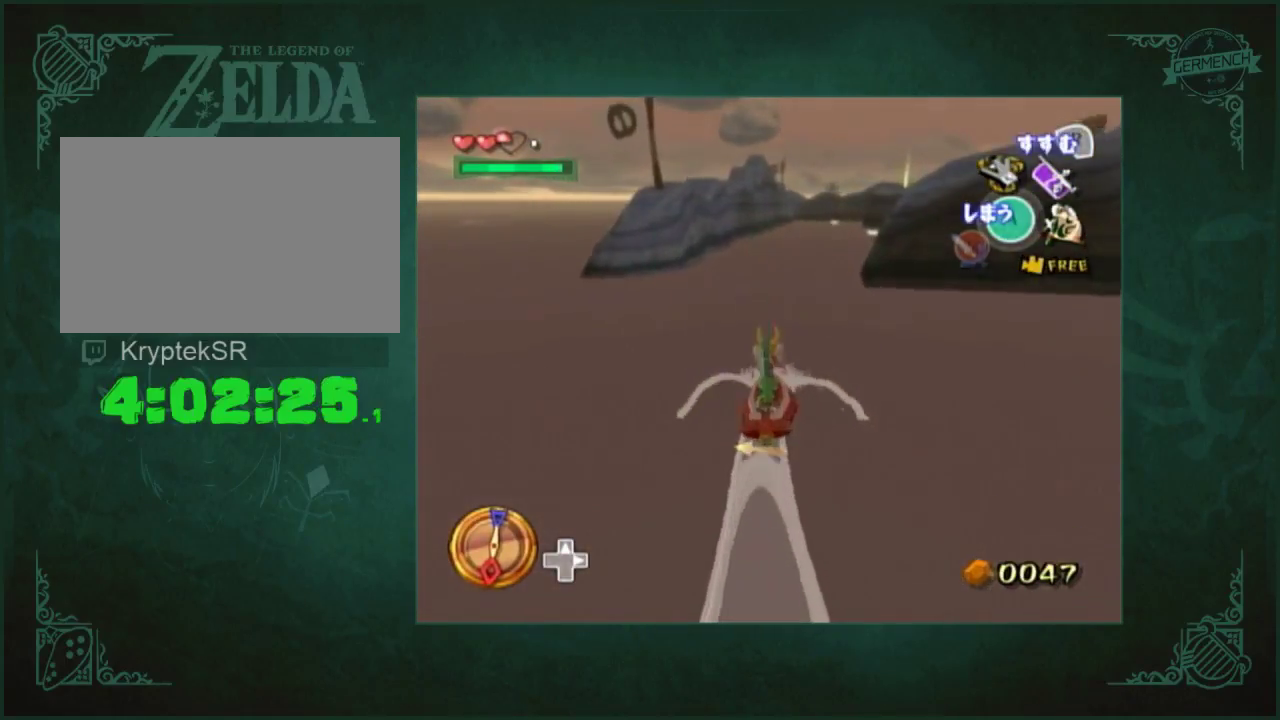
{"buttons": [], "left_stick": "left", "right_stick": "center", "events": [[267, "left_stick", "center"], [300, "right_stick", "left"], [433, "right_stick", "center"], [500, "left_stick", "left"]]}
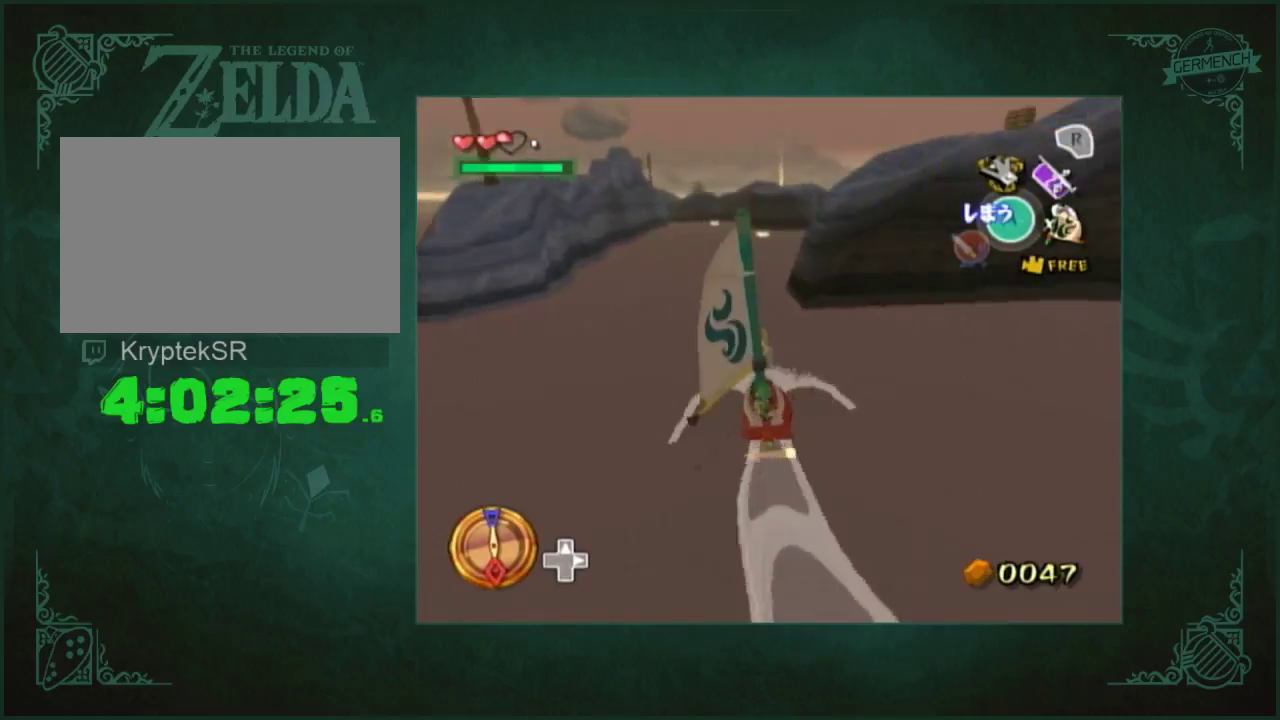
{"buttons": [], "left_stick": "center", "right_stick": "center", "events": [[467, "left_stick", "center"]]}
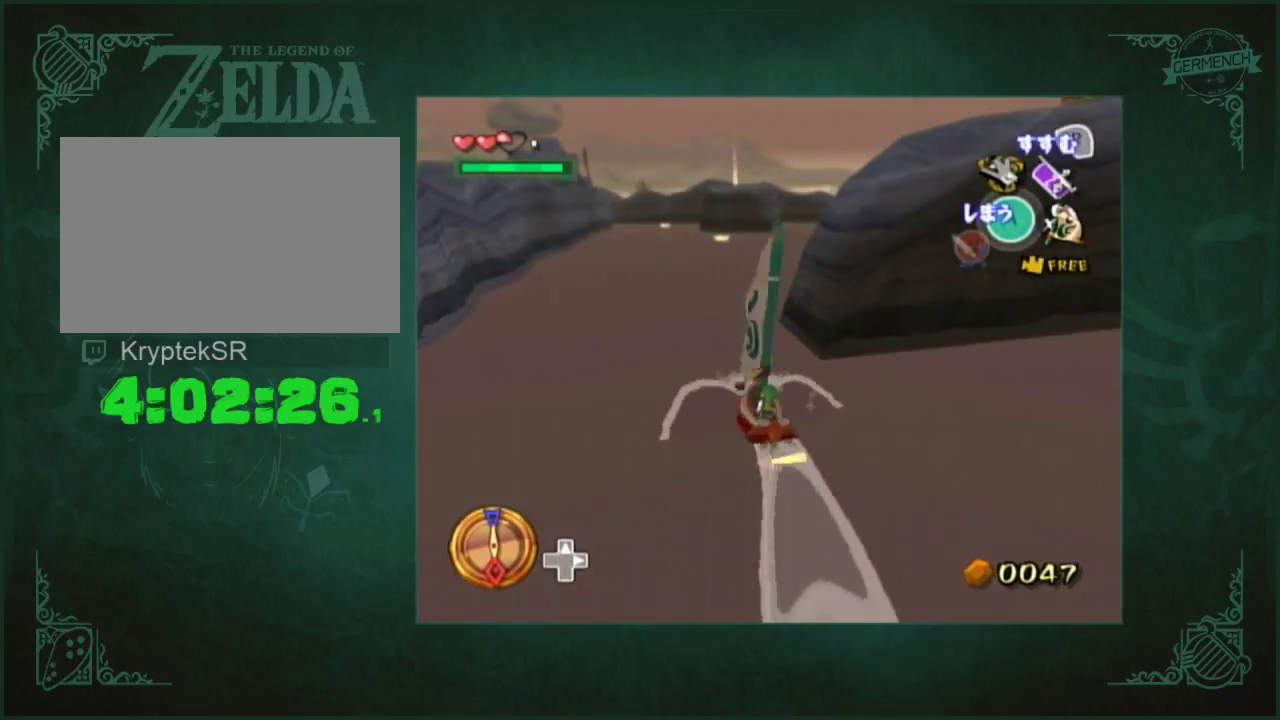
{"buttons": [], "left_stick": "left", "right_stick": "center", "events": [[350, "left_stick", "left"]]}
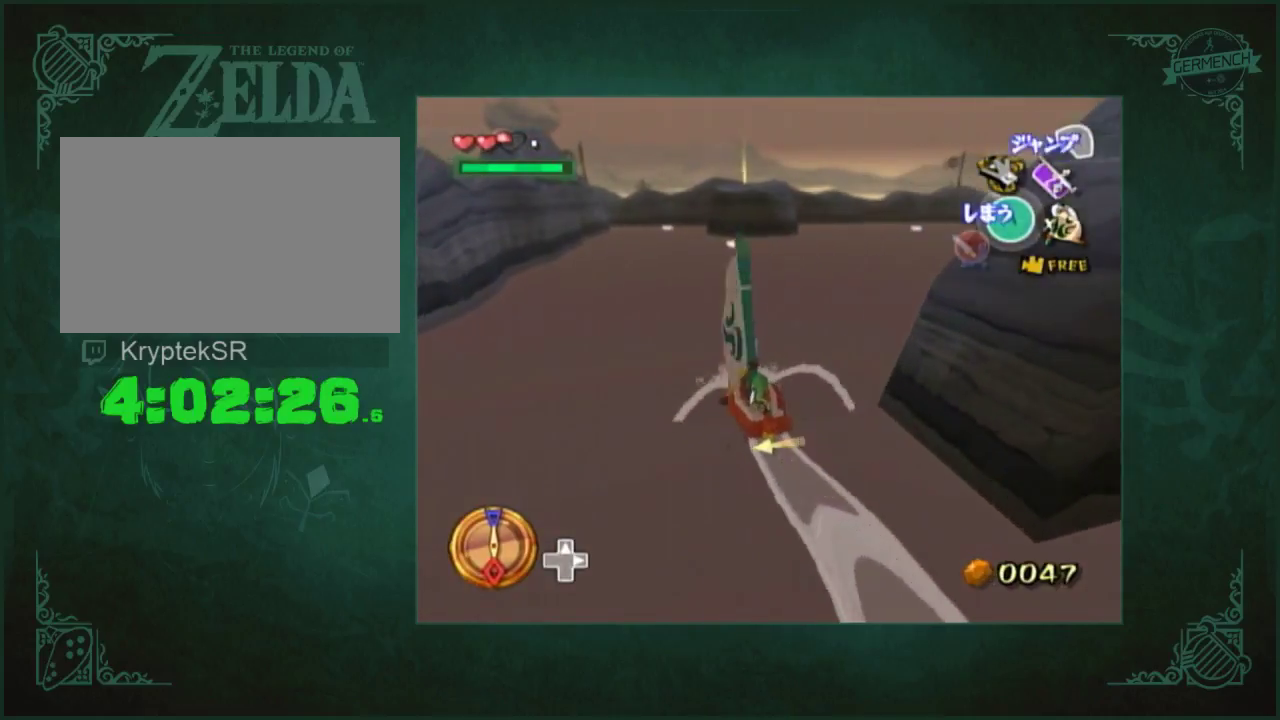
{"buttons": [], "left_stick": "center", "right_stick": "center", "events": [[117, "left_stick", "center"]]}
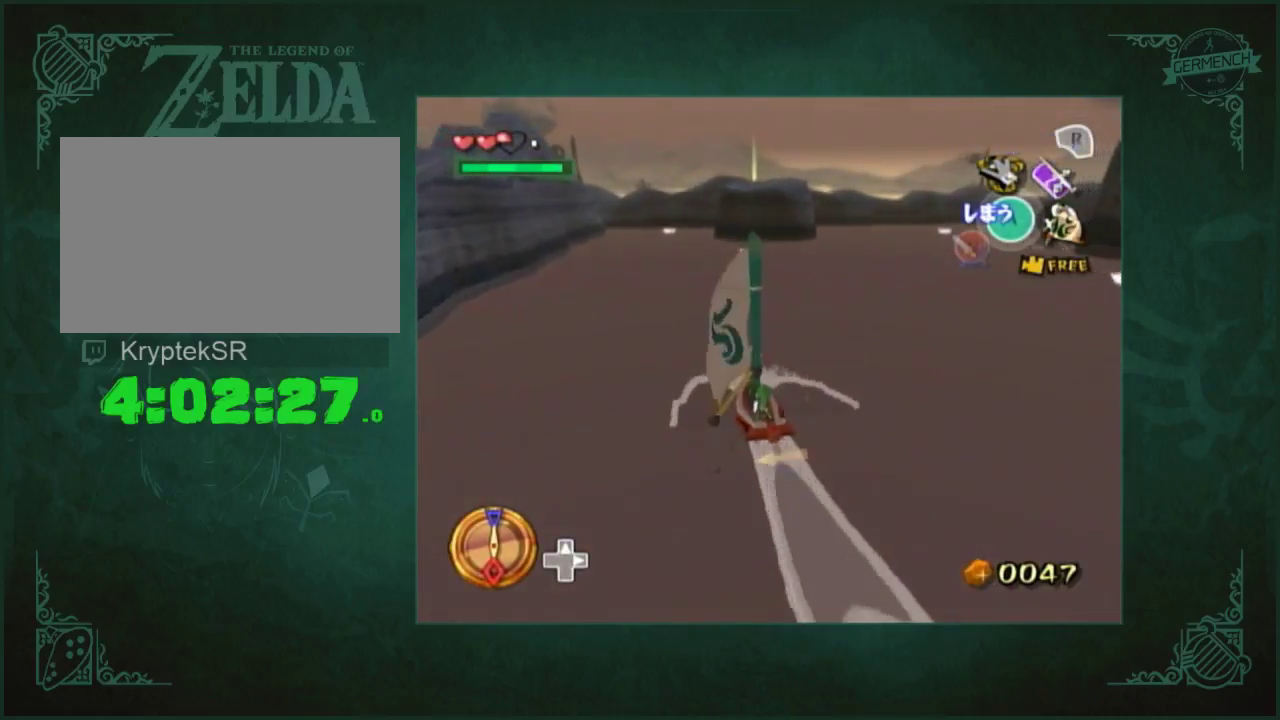
{"buttons": [], "left_stick": "center", "right_stick": "center", "events": []}
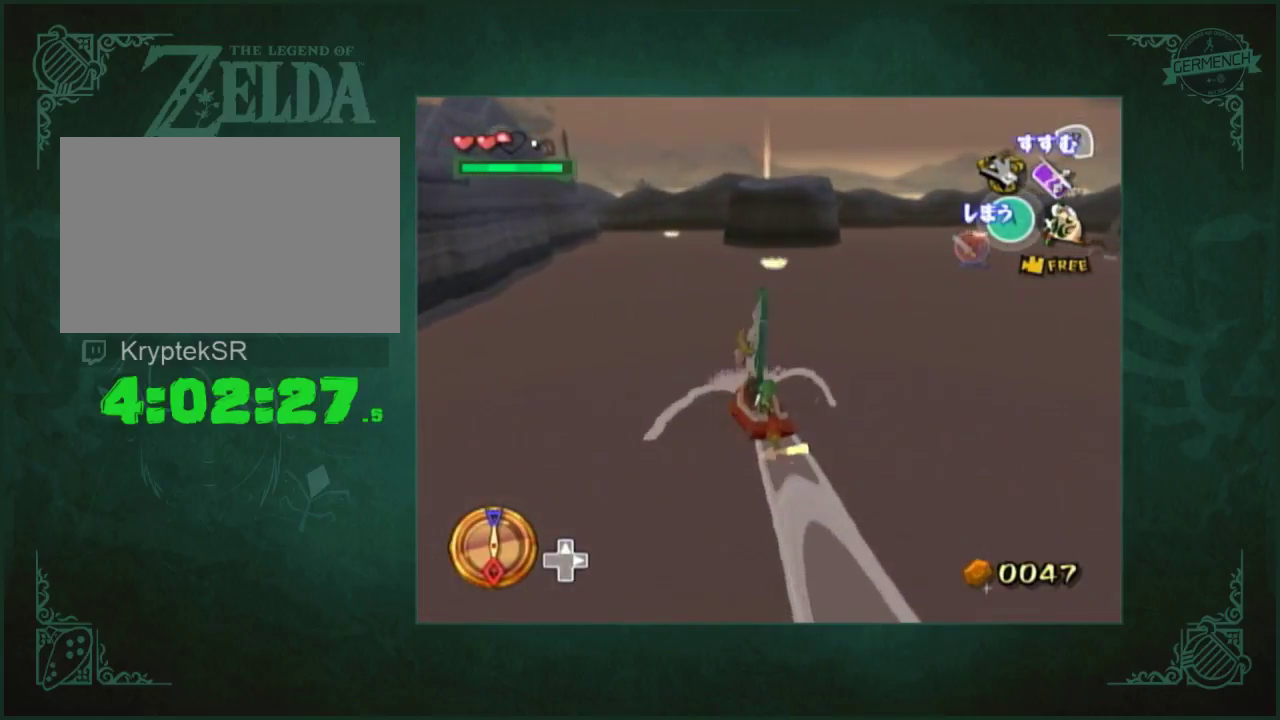
{"buttons": [], "left_stick": "center", "right_stick": "center", "events": []}
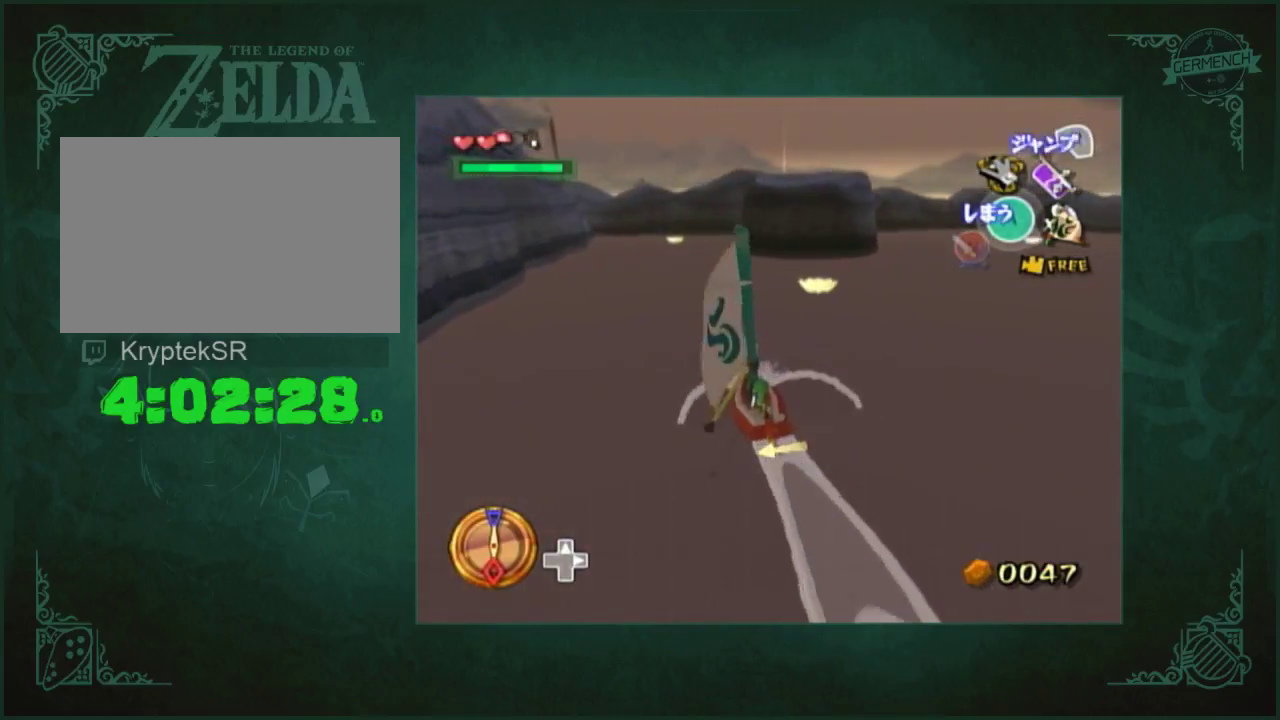
{"buttons": [], "left_stick": "center", "right_stick": "down-left", "events": [[383, "right_stick", "down-left"]]}
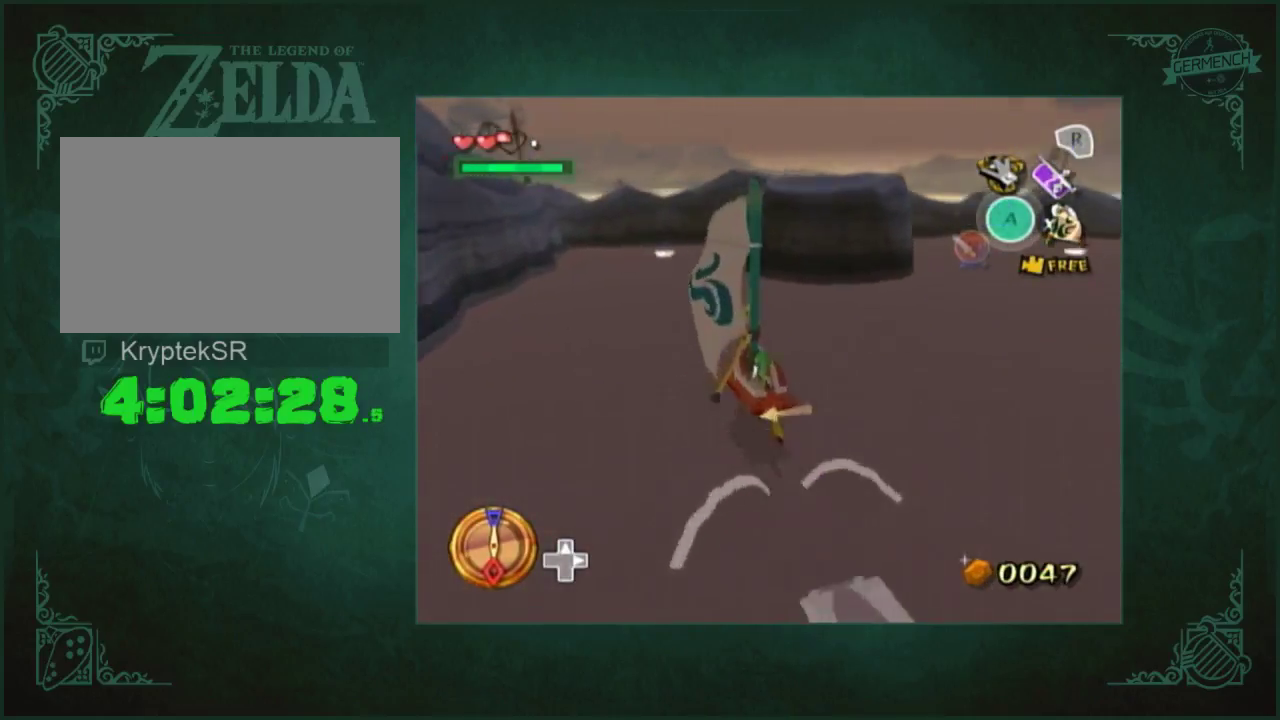
{"buttons": [], "left_stick": "center", "right_stick": "center", "events": [[17, "right_stick", "center"]]}
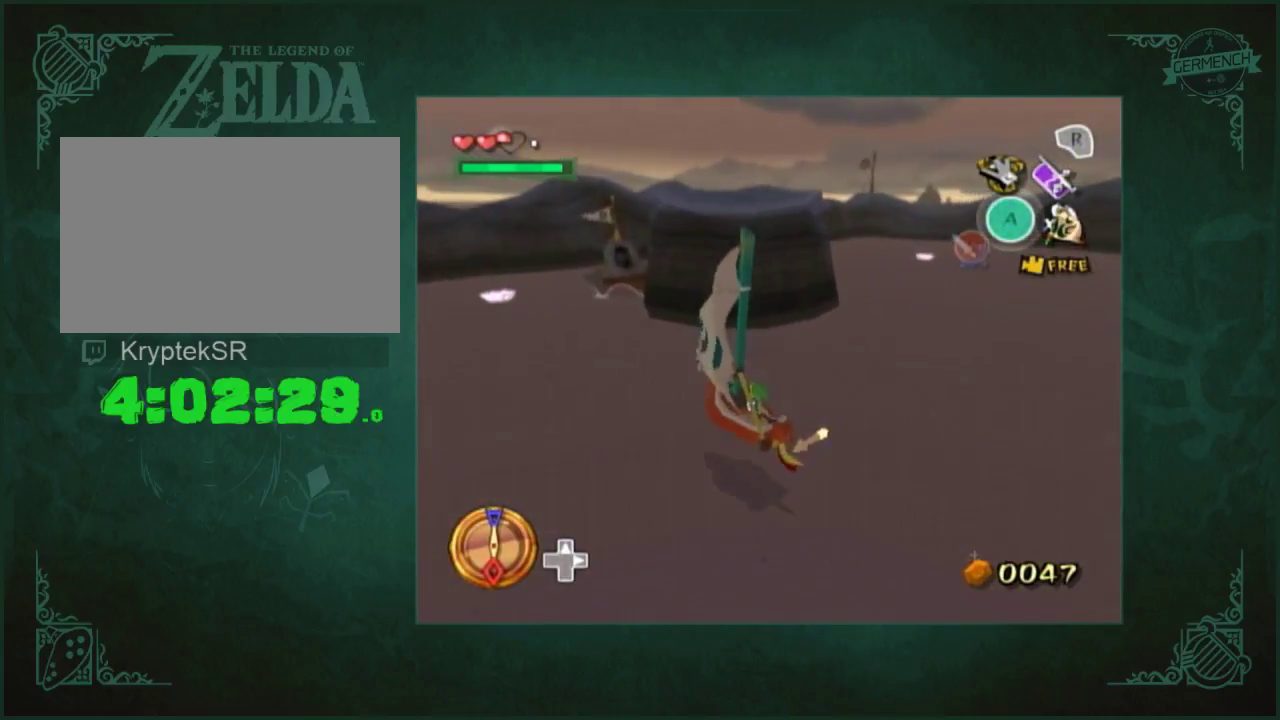
{"buttons": [], "left_stick": "left", "right_stick": "center", "events": [[450, "left_stick", "left"]]}
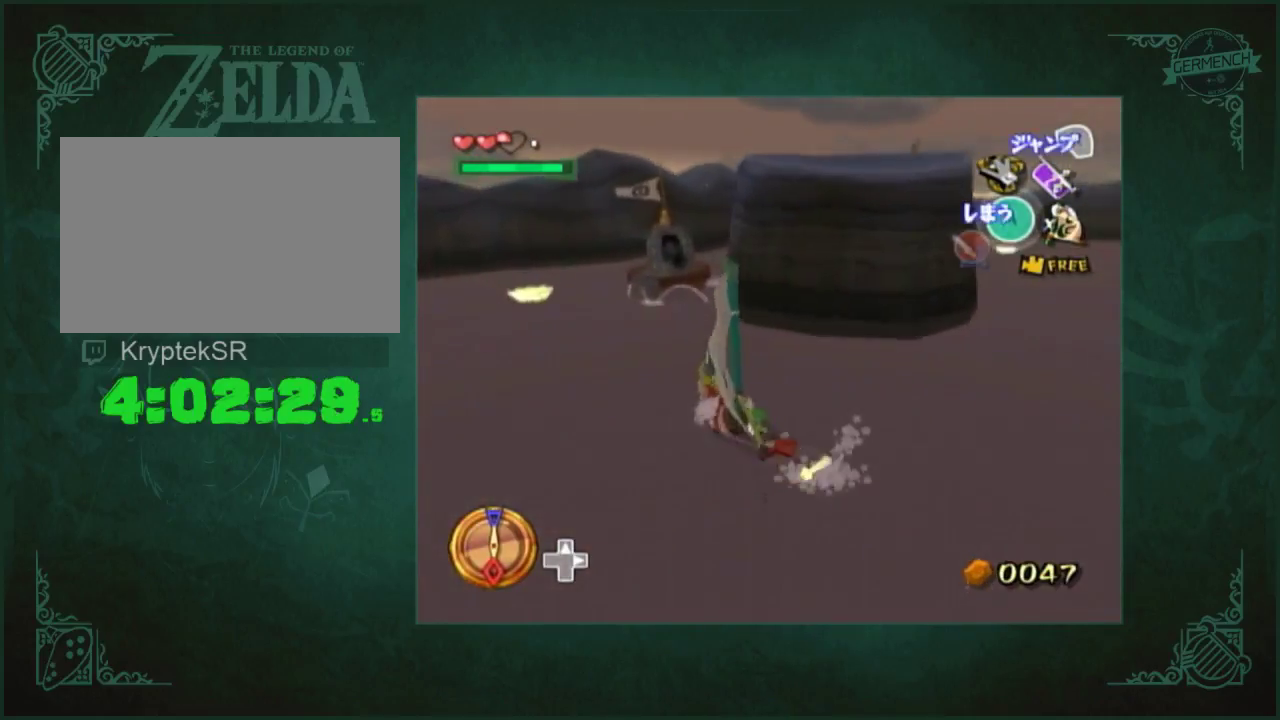
{"buttons": [], "left_stick": "right", "right_stick": "center", "events": [[117, "left_stick", "right"]]}
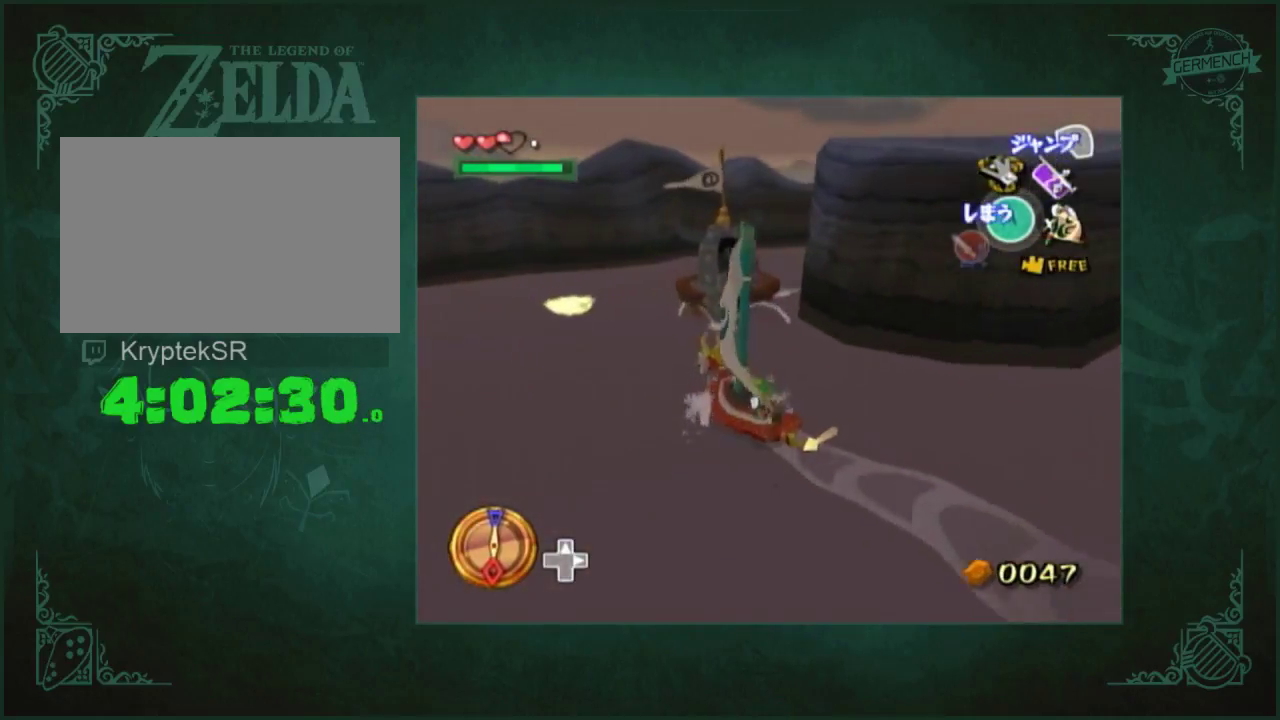
{"buttons": [], "left_stick": "right", "right_stick": "center", "events": []}
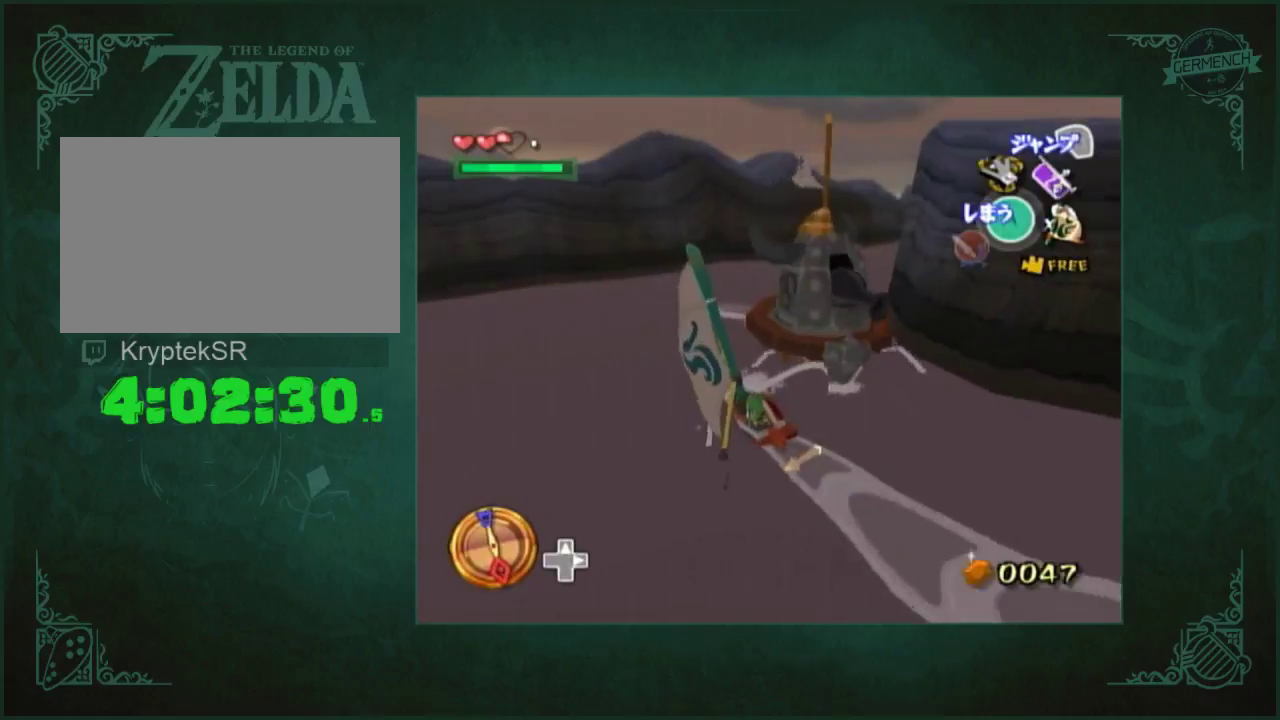
{"buttons": [], "left_stick": "right", "right_stick": "center", "events": []}
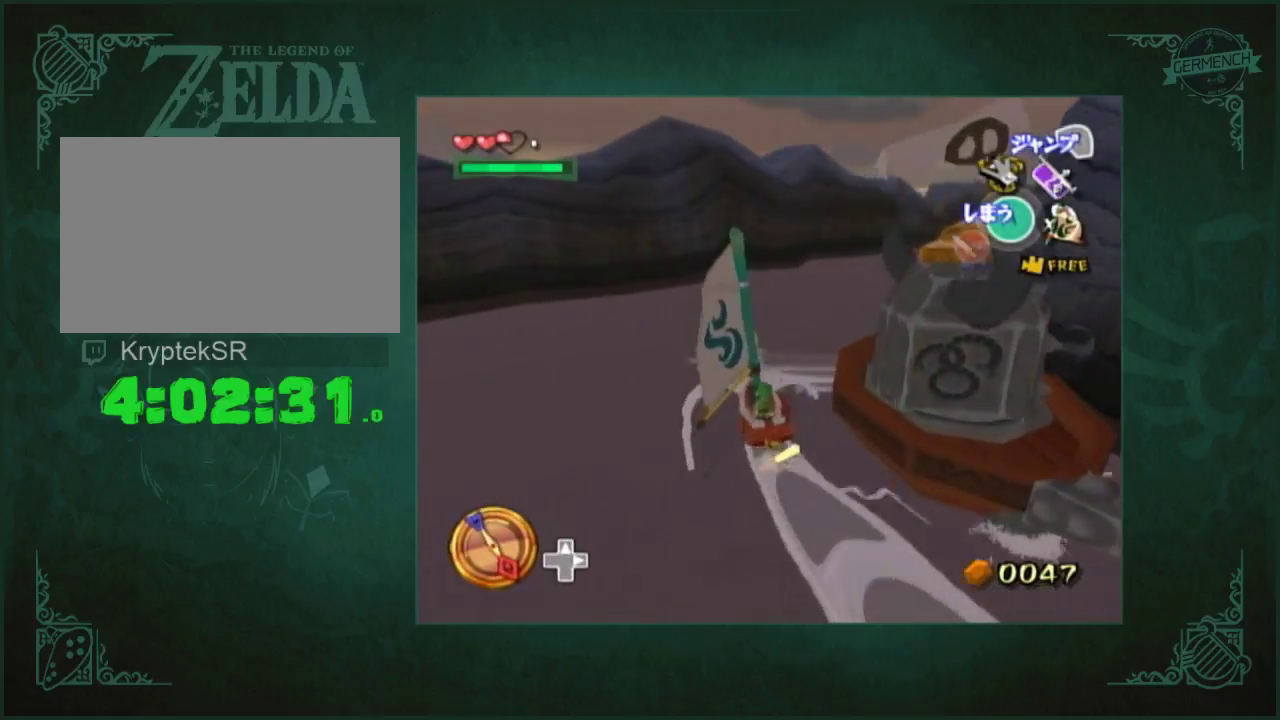
{"buttons": [], "left_stick": "right", "right_stick": "center", "events": []}
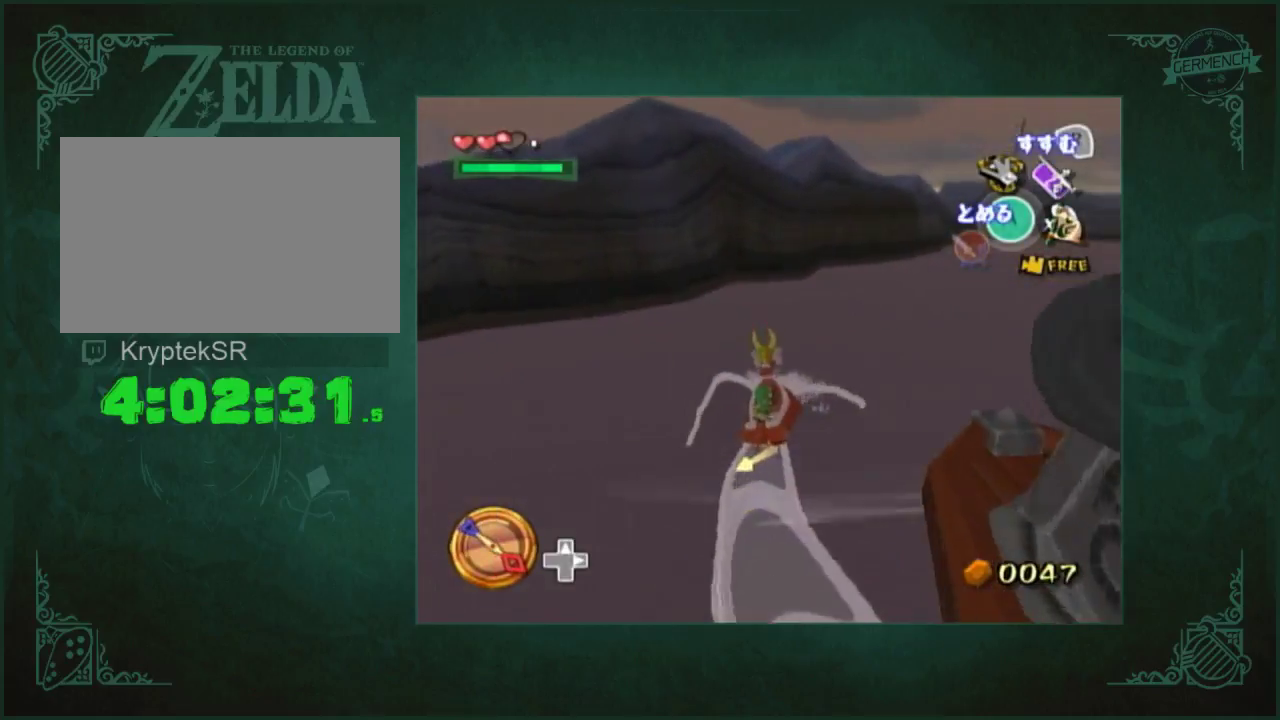
{"buttons": [], "left_stick": "right", "right_stick": "center", "events": []}
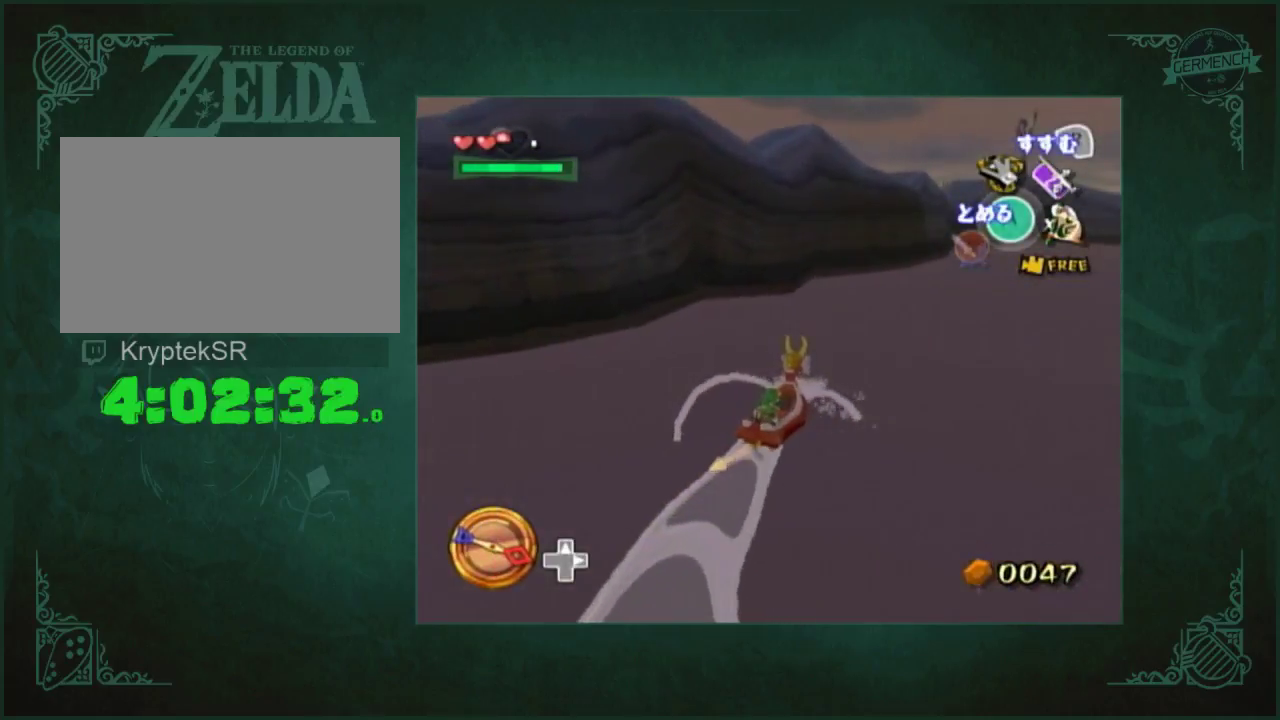
{"buttons": [], "left_stick": "center", "right_stick": "left", "events": [[150, "left_stick", "center"], [383, "right_stick", "left"]]}
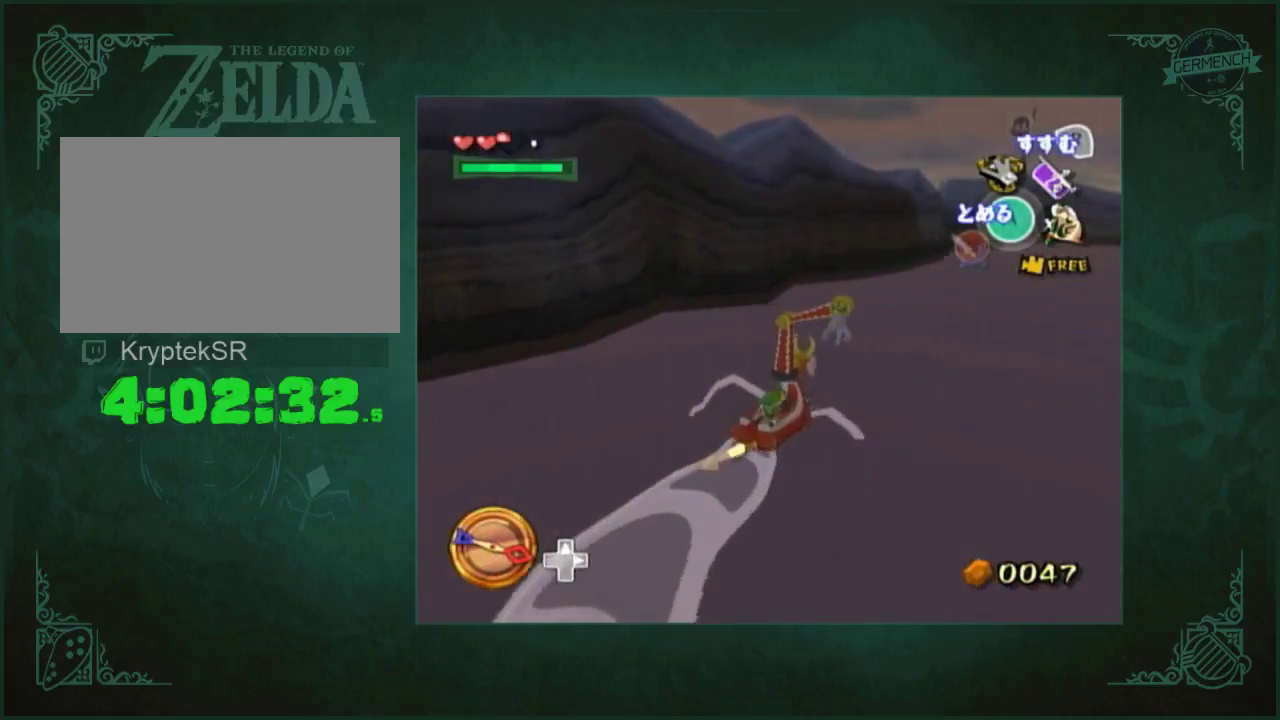
{"buttons": [], "left_stick": "center", "right_stick": "left", "events": [[117, "right_stick", "up-left"], [350, "right_stick", "left"]]}
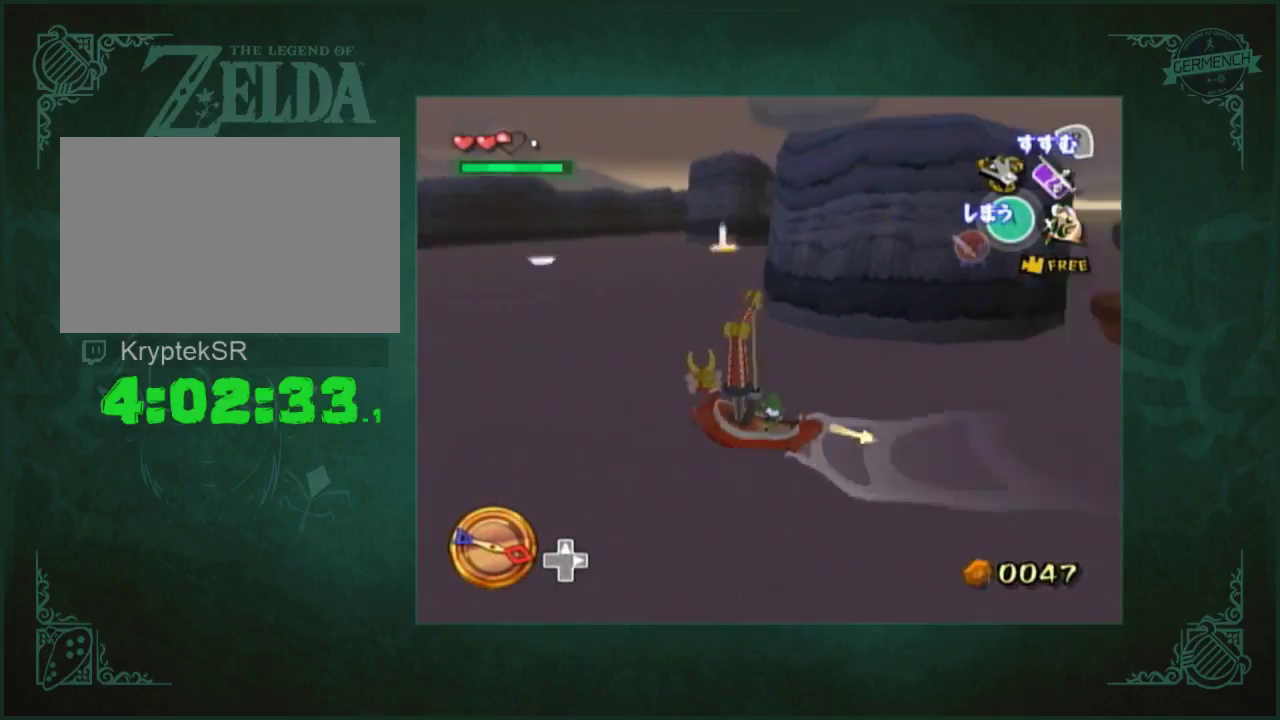
{"buttons": [], "left_stick": "center", "right_stick": "down-left", "events": [[50, "right_stick", "down-left"]]}
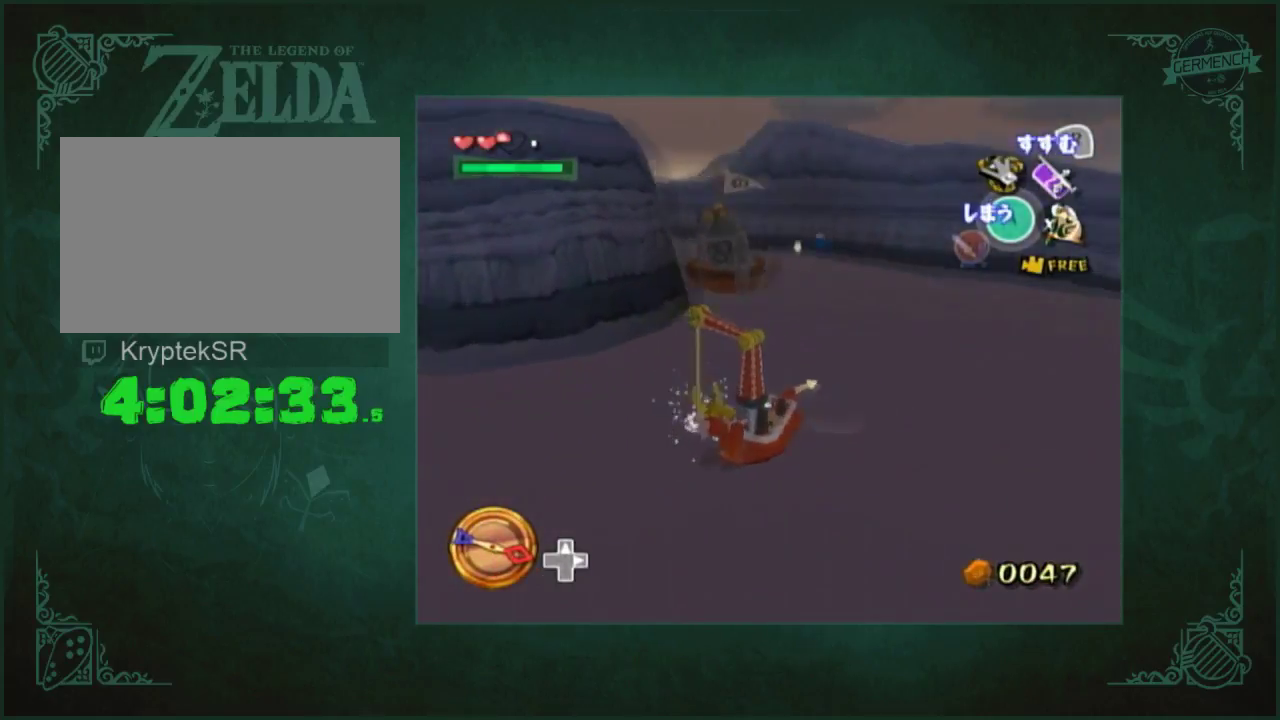
{"buttons": [], "left_stick": "center", "right_stick": "center", "events": [[117, "right_stick", "center"]]}